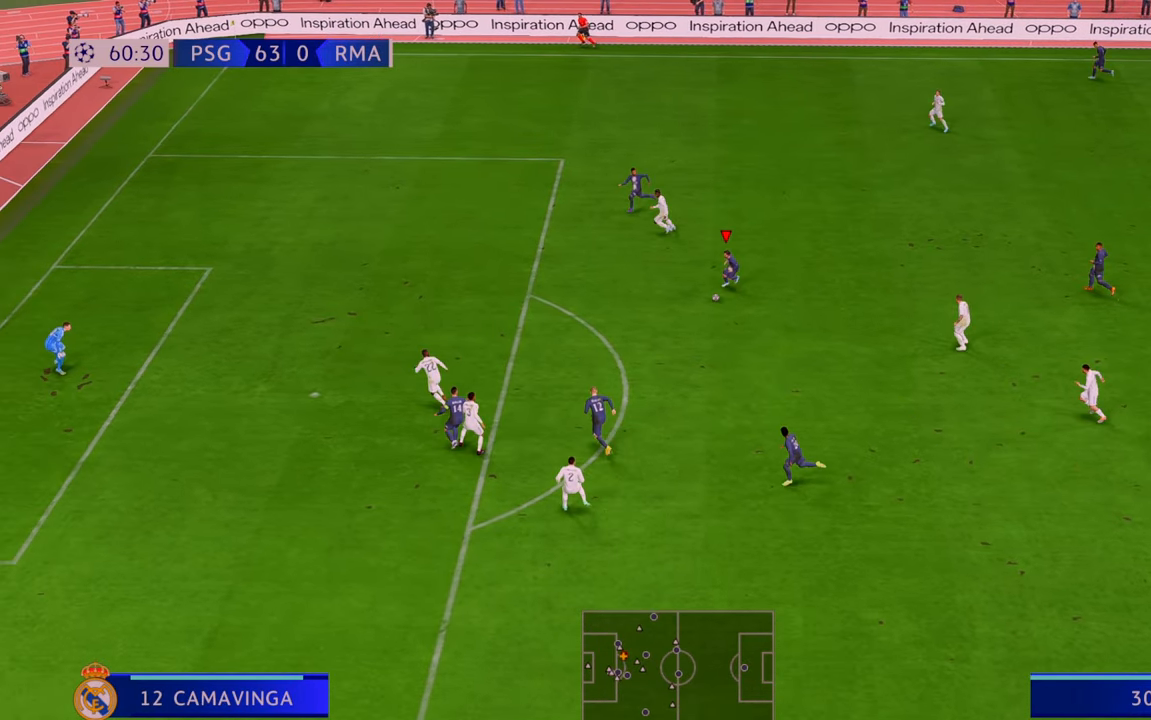
Gameplay with a controller (Xbox layout); each line is a JSON object with the inputs held at the frame after it. "events" lists button and stick changes between this image and that frame as [ms after this image, input, new state], when the widget could be followed in between. Not read: L3 R3.
{"buttons": ["R2"], "left_stick": "left", "right_stick": "center", "events": [[67, "left_stick", "left"]]}
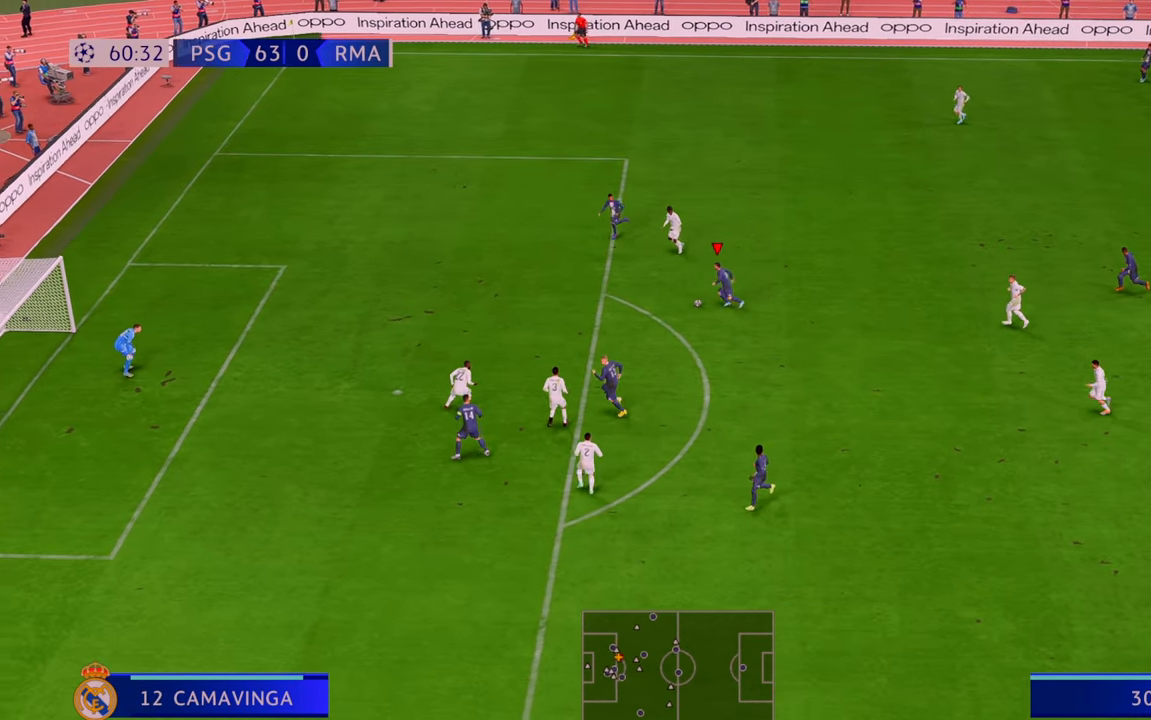
{"buttons": ["R2"], "left_stick": "down-left", "right_stick": "center", "events": [[483, "left_stick", "down-left"]]}
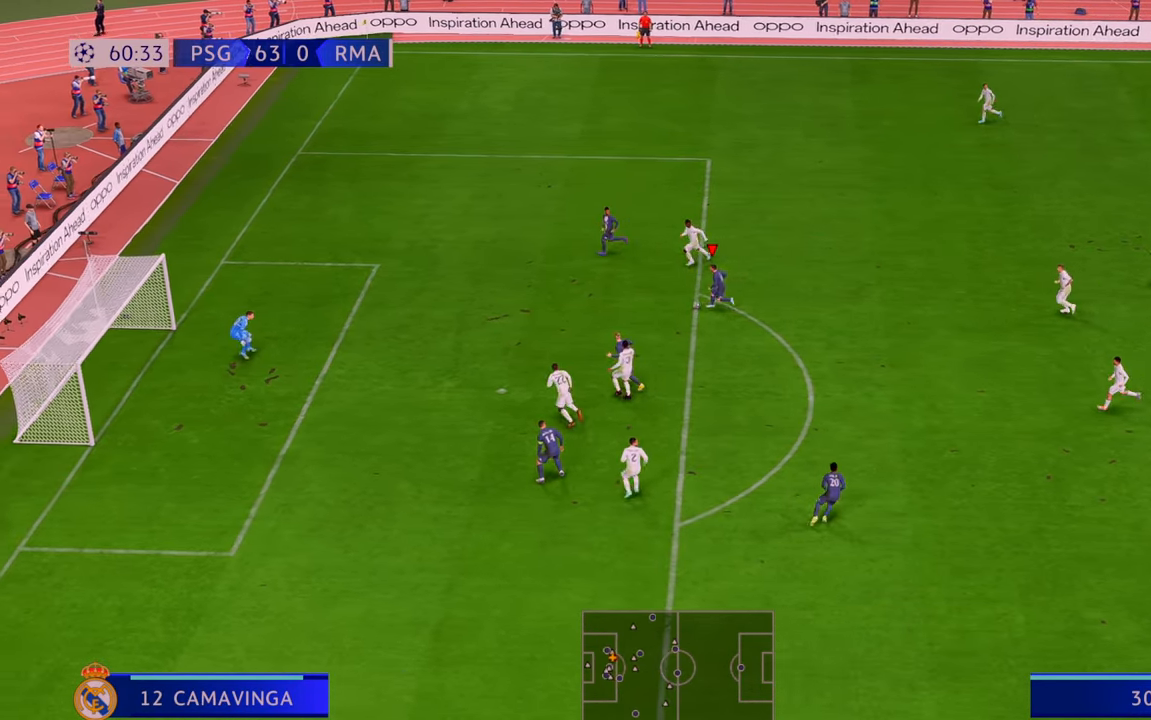
{"buttons": ["B"], "left_stick": "down", "right_stick": "center", "events": [[283, "left_stick", "down"], [300, "R2", "up"], [367, "B", "down"]]}
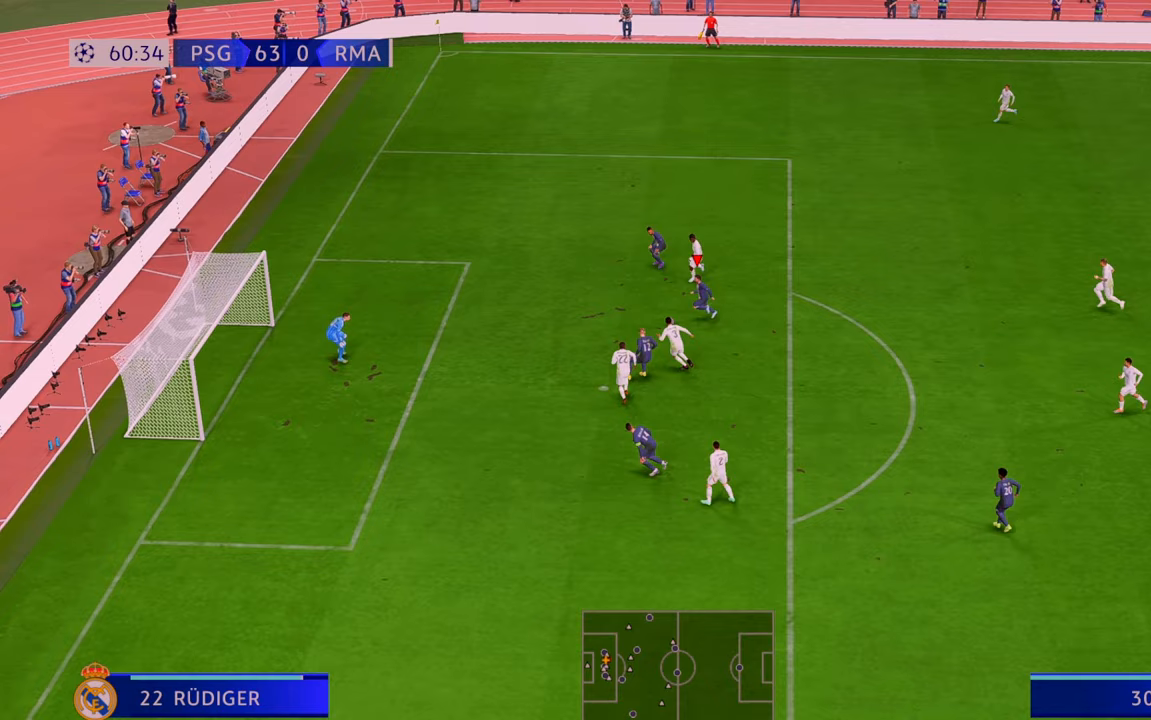
{"buttons": [], "left_stick": "down", "right_stick": "center", "events": [[17, "B", "up"]]}
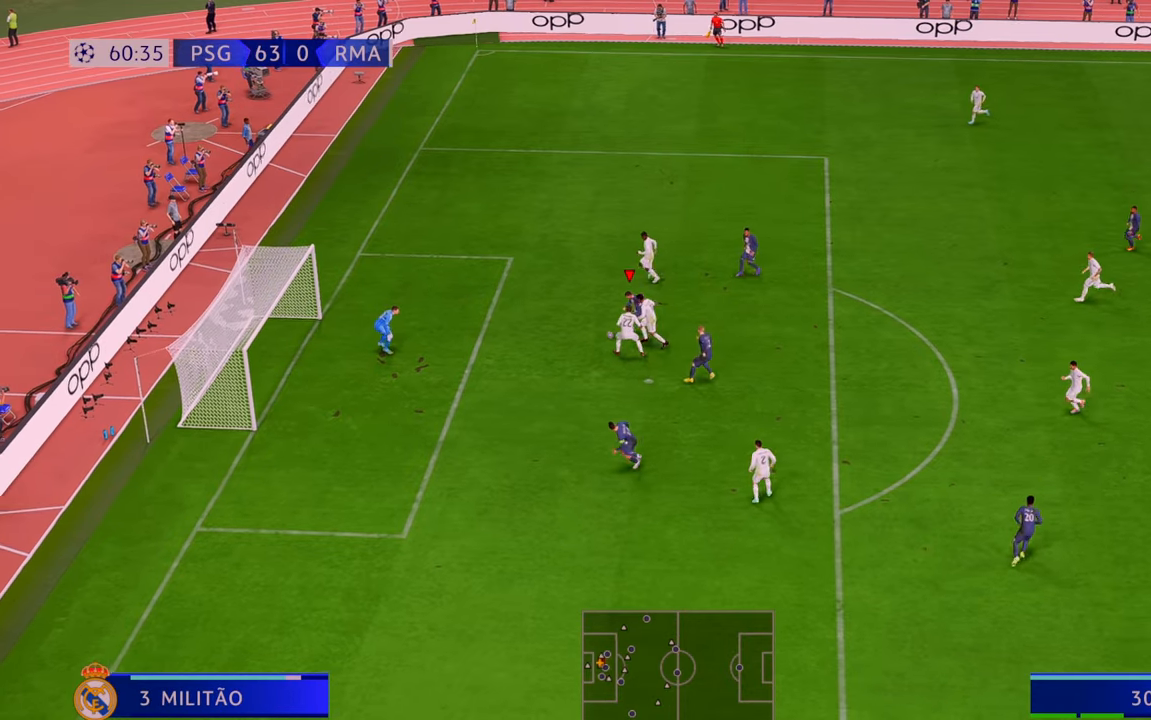
{"buttons": [], "left_stick": "down", "right_stick": "center", "events": []}
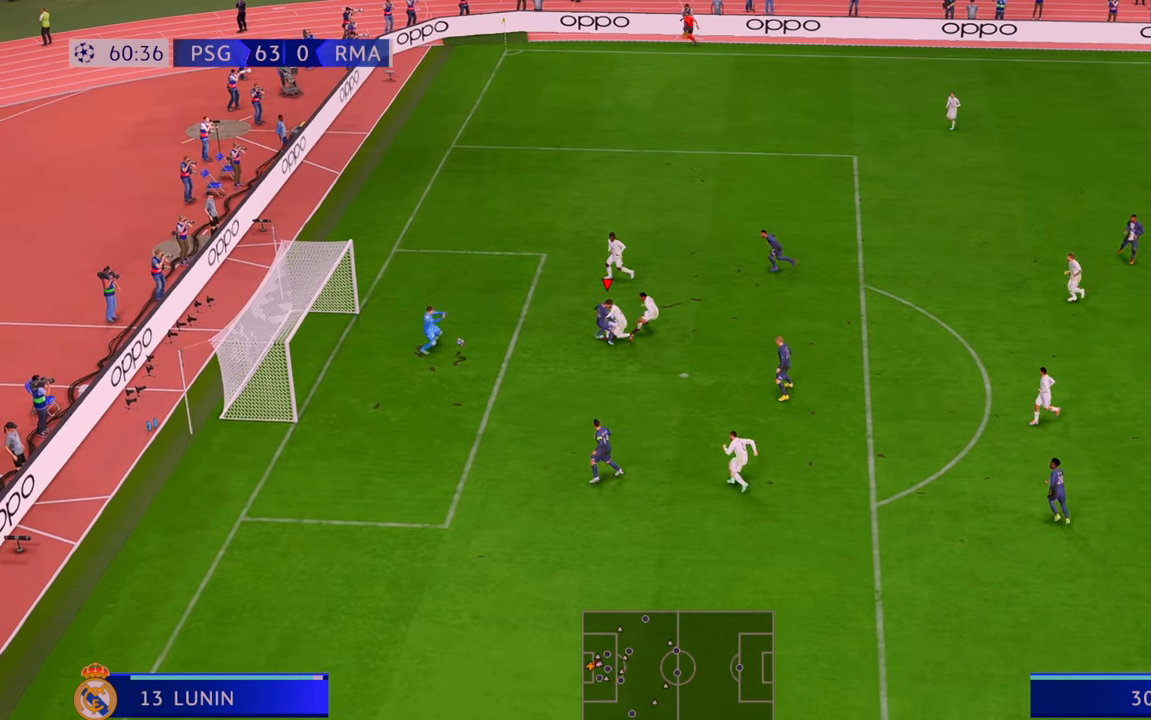
{"buttons": [], "left_stick": "down", "right_stick": "center", "events": []}
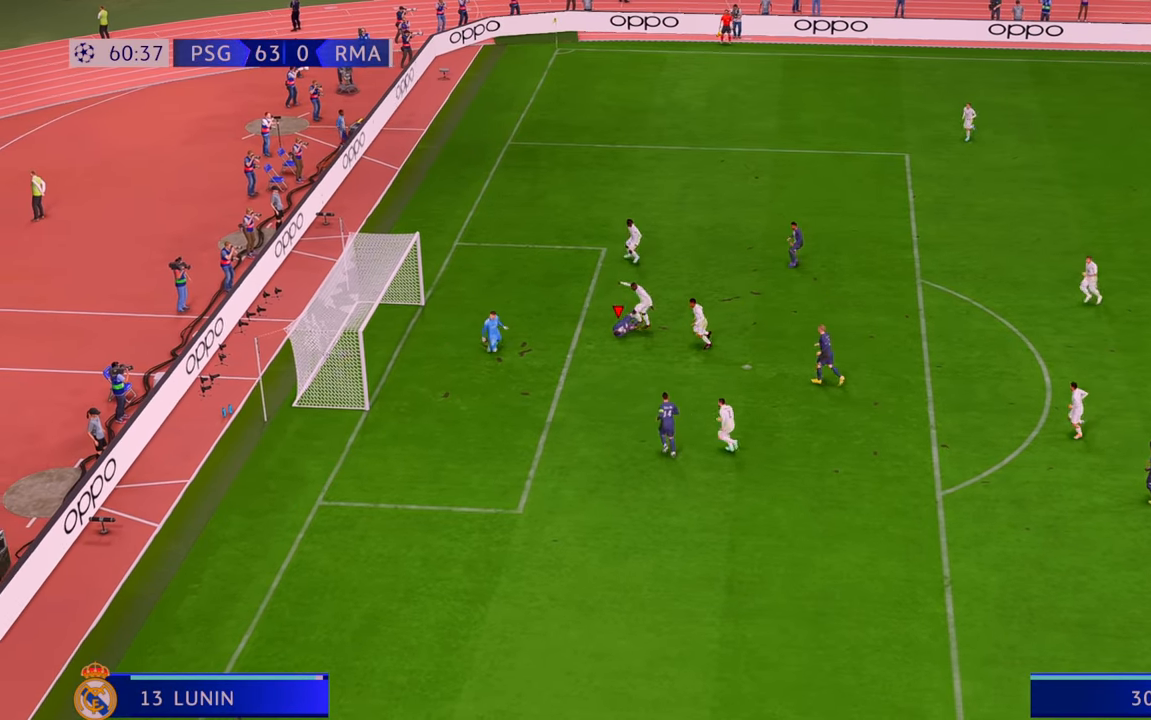
{"buttons": [], "left_stick": "down", "right_stick": "center", "events": []}
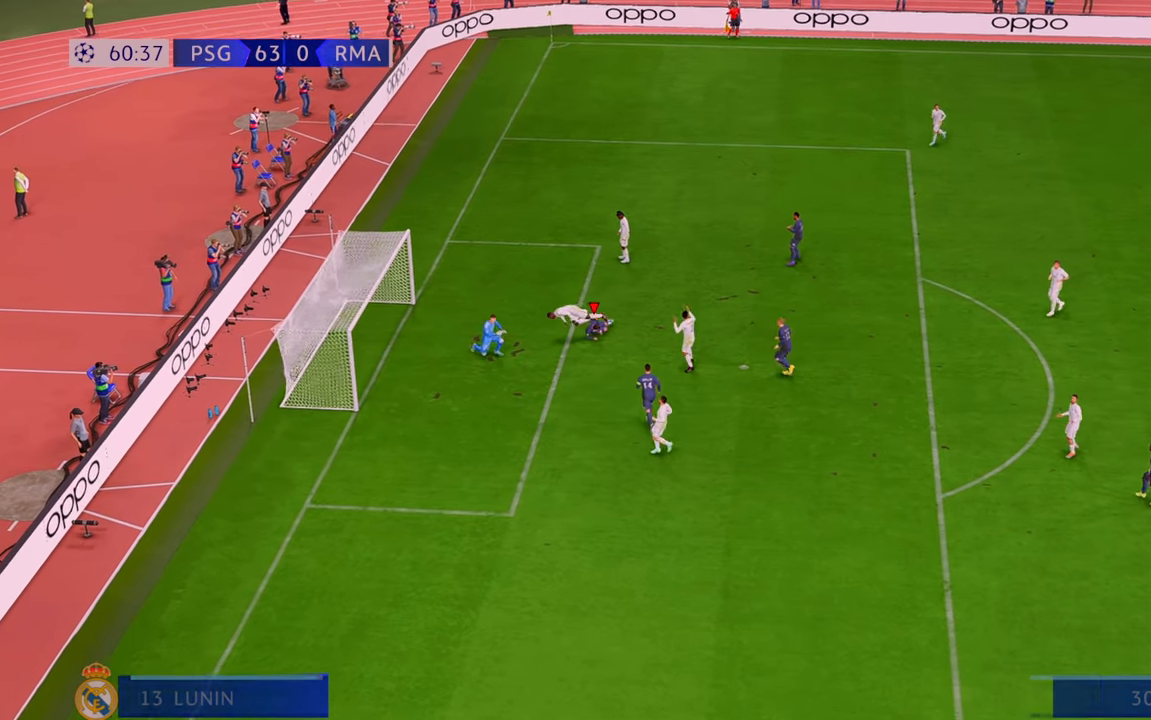
{"buttons": [], "left_stick": "center", "right_stick": "center", "events": [[150, "left_stick", "center"]]}
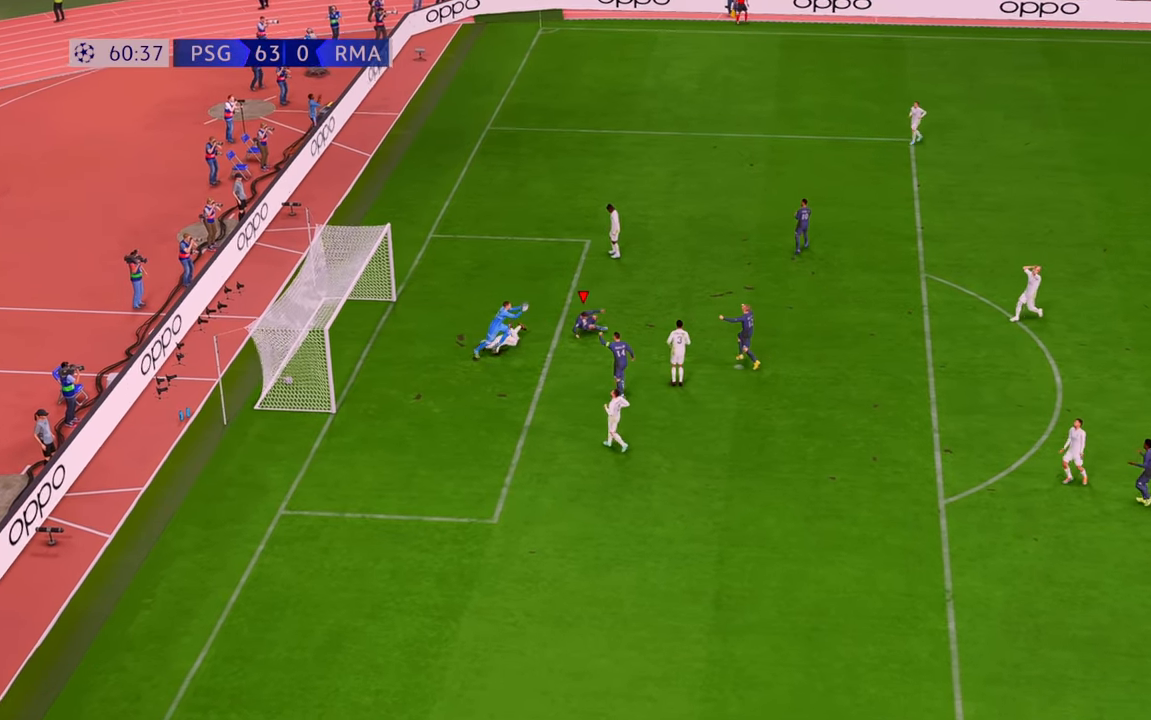
{"buttons": ["L1", "R1"], "left_stick": "center", "right_stick": "center", "events": [[333, "L1", "down"], [333, "R1", "down"]]}
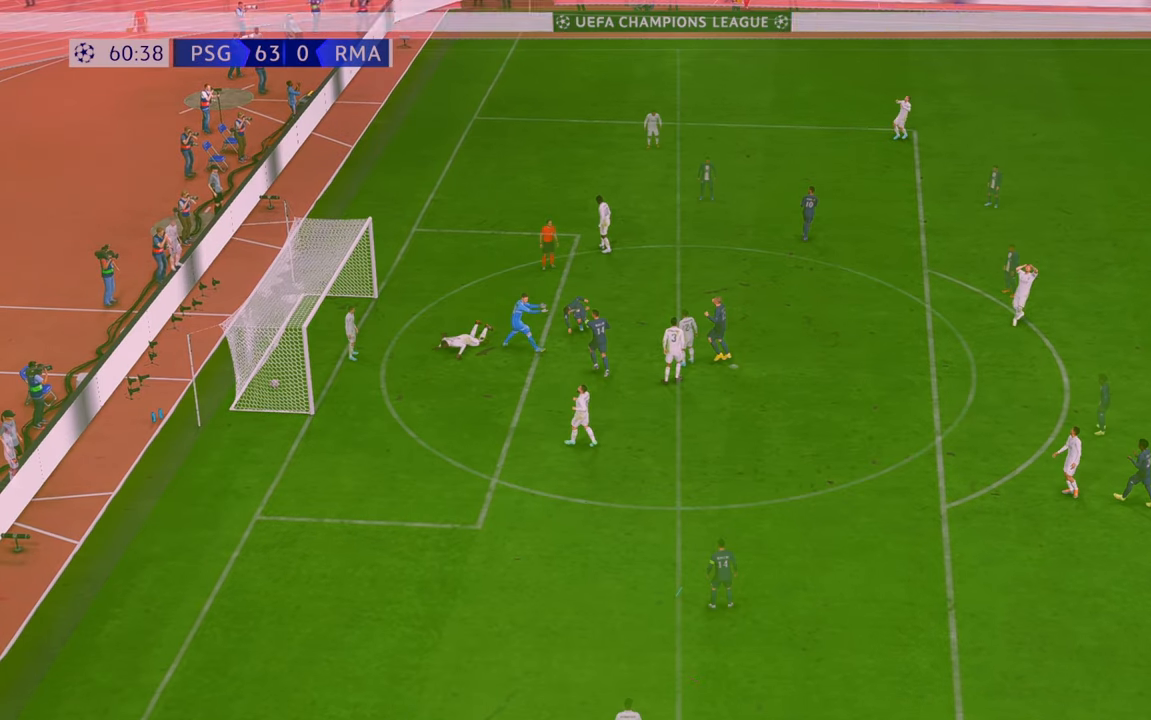
{"buttons": [], "left_stick": "center", "right_stick": "center", "events": [[183, "L1", "up"], [183, "R1", "up"]]}
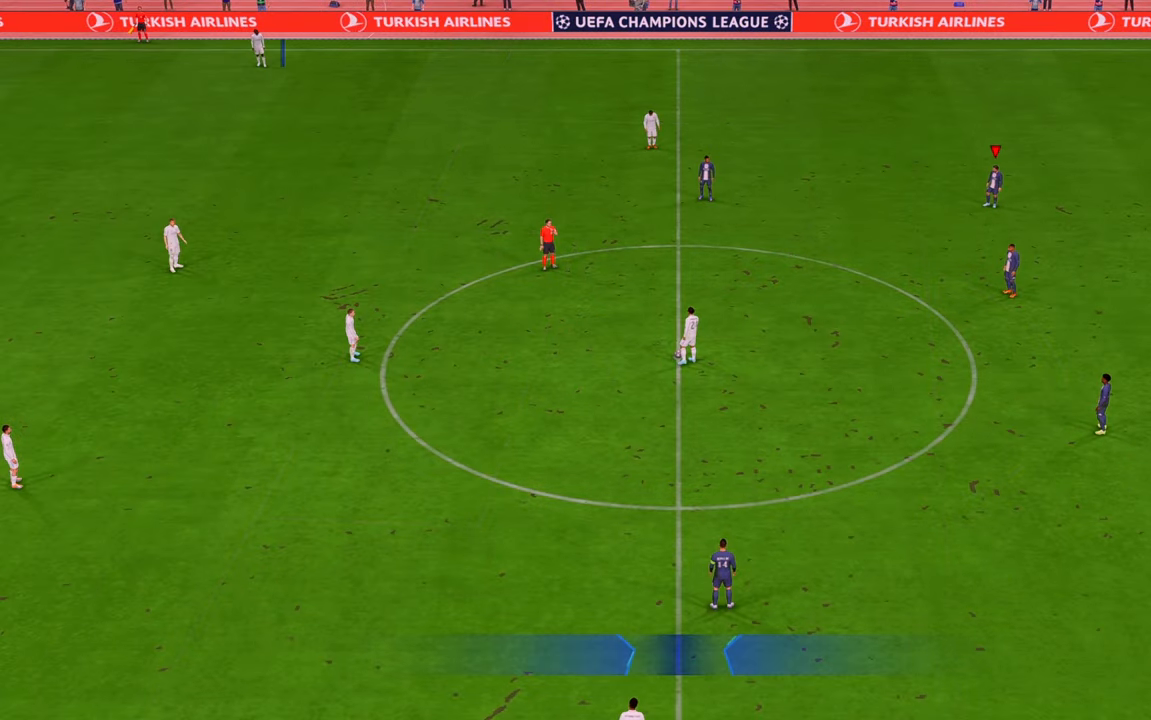
{"buttons": ["R2"], "left_stick": "up-left", "right_stick": "center", "events": [[250, "left_stick", "up"], [400, "R2", "down"], [483, "left_stick", "up-left"]]}
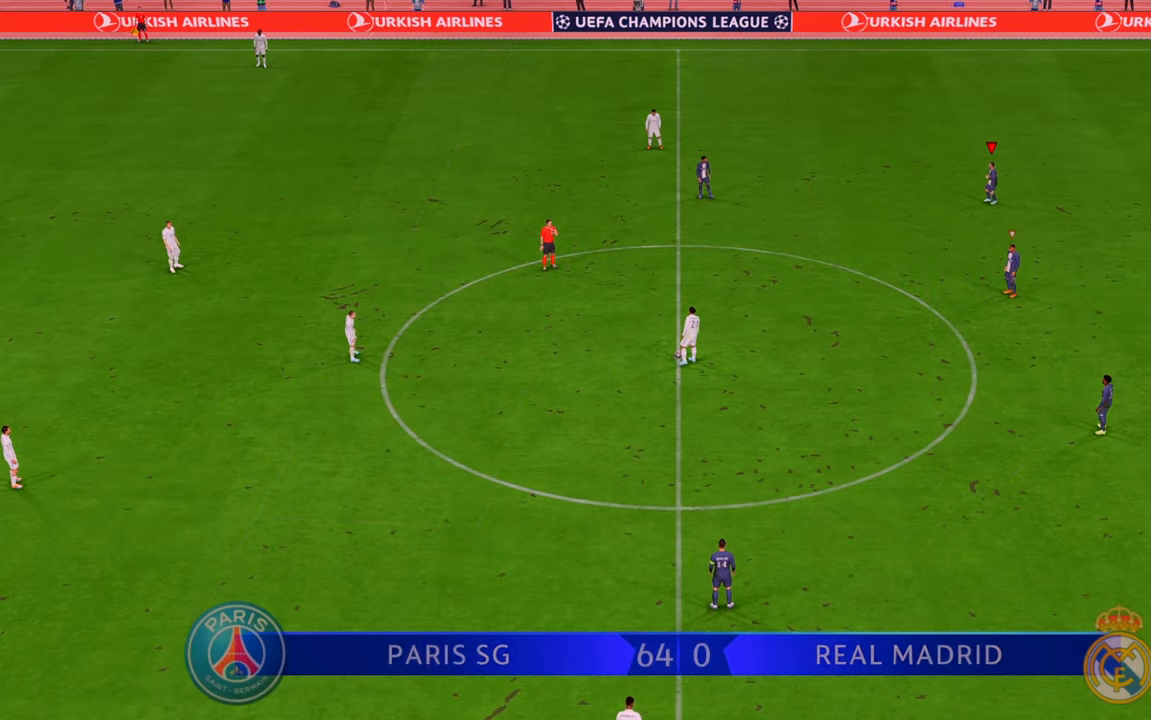
{"buttons": ["R2"], "left_stick": "left", "right_stick": "center", "events": [[50, "left_stick", "left"]]}
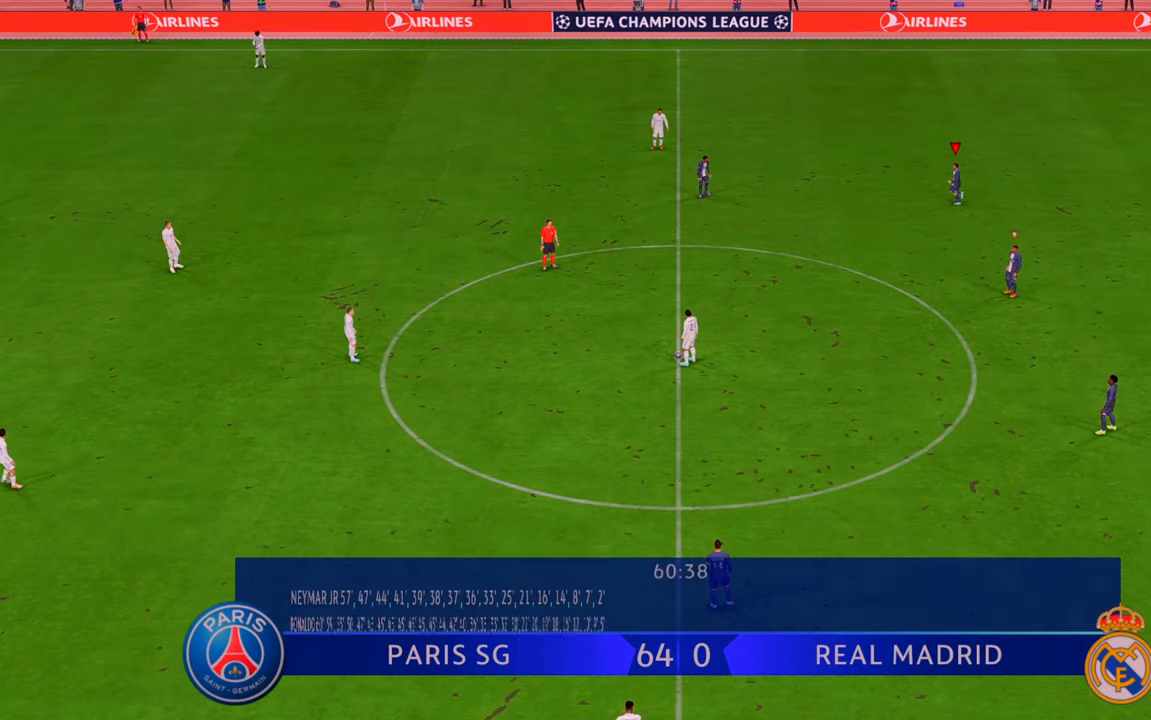
{"buttons": [], "left_stick": "center", "right_stick": "center", "events": [[483, "R2", "up"], [483, "left_stick", "center"]]}
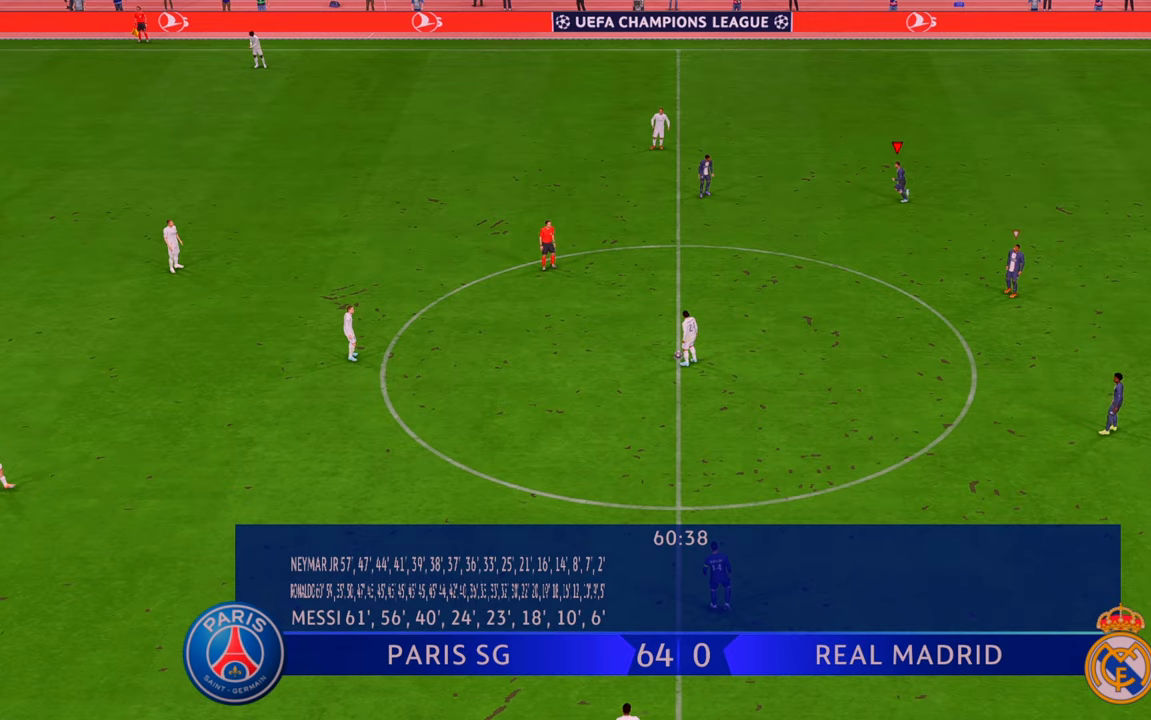
{"buttons": [], "left_stick": "center", "right_stick": "center", "events": []}
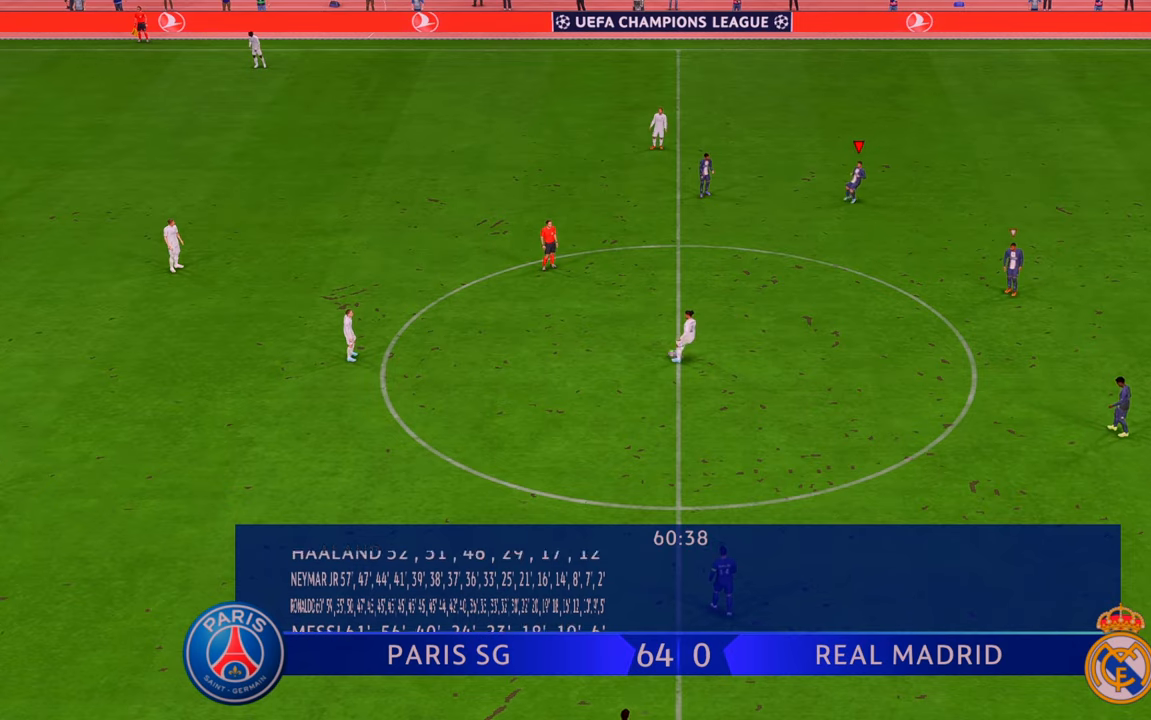
{"buttons": [], "left_stick": "center", "right_stick": "center", "events": []}
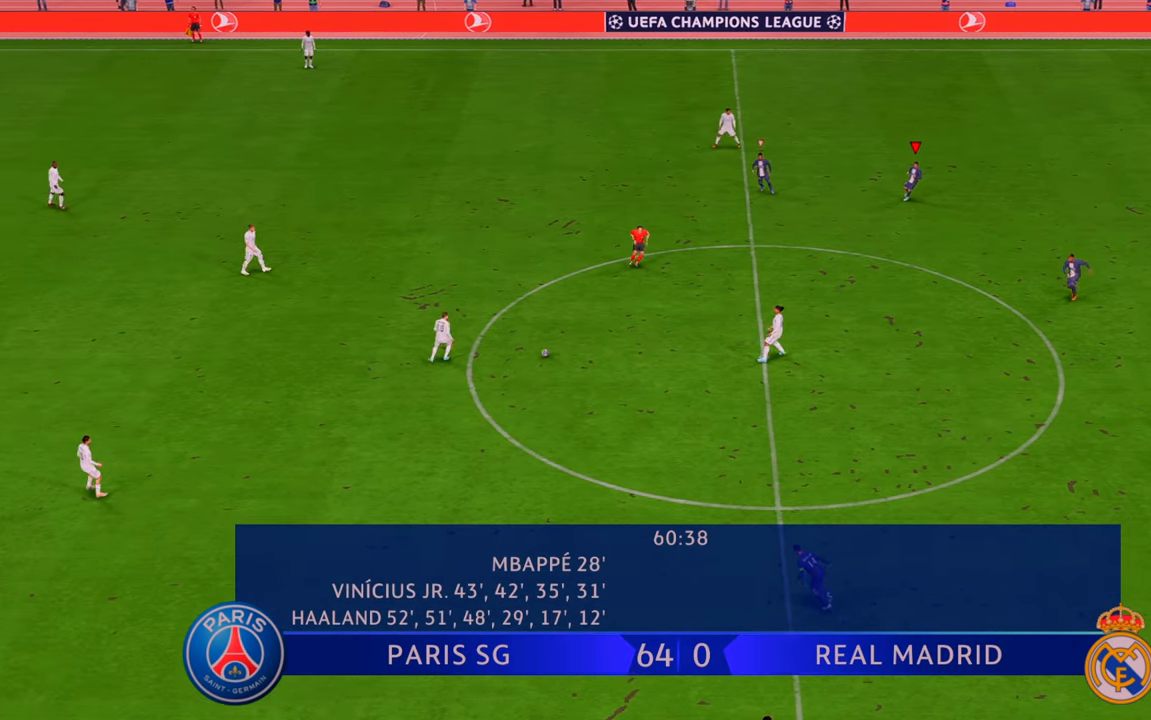
{"buttons": ["R2"], "left_stick": "left", "right_stick": "center", "events": [[300, "left_stick", "left"], [483, "R2", "down"]]}
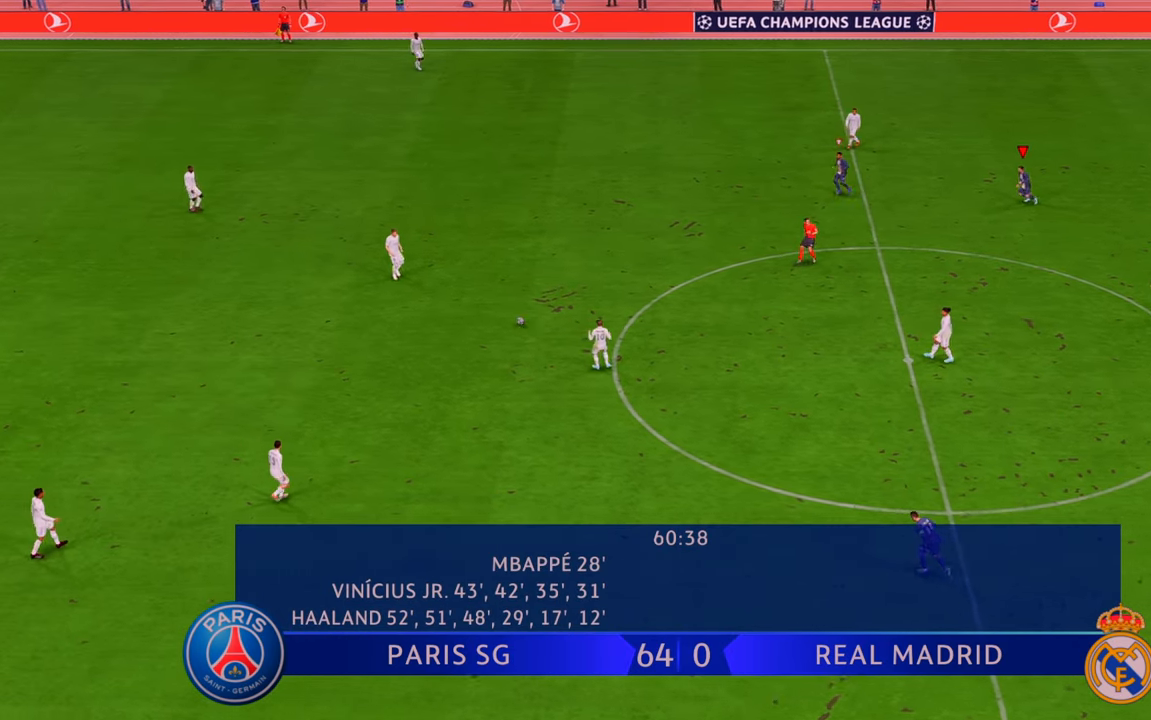
{"buttons": ["R2"], "left_stick": "down-left", "right_stick": "center", "events": [[483, "left_stick", "down-left"]]}
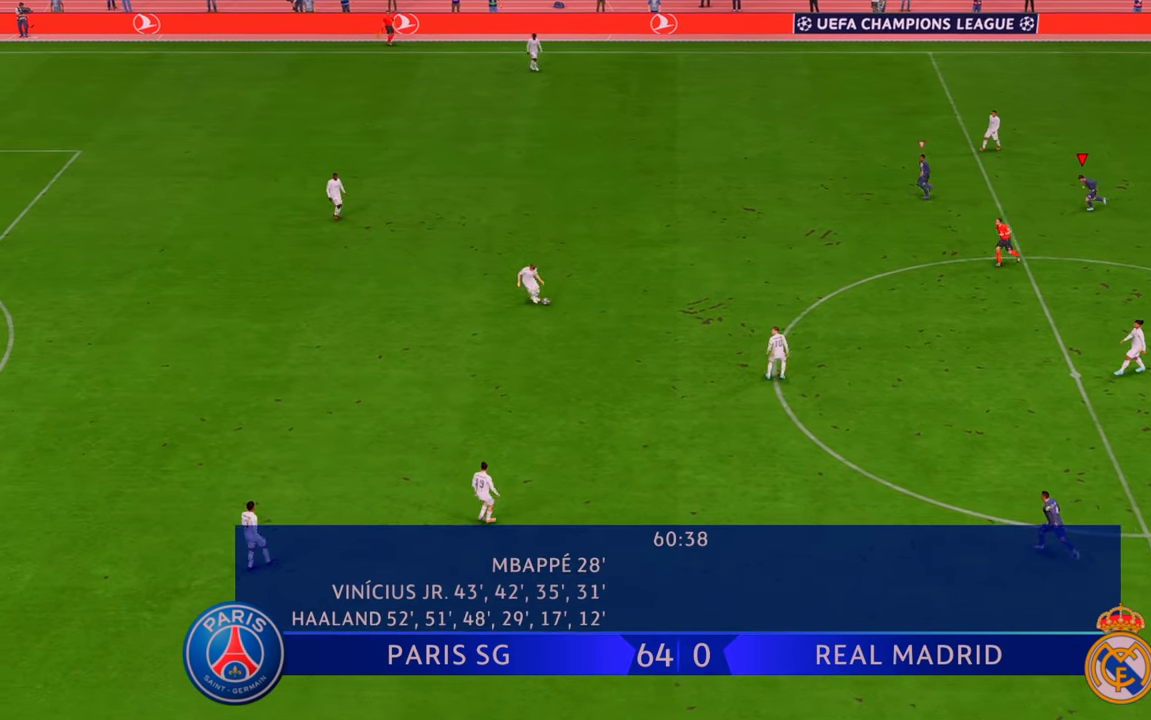
{"buttons": ["R2"], "left_stick": "down", "right_stick": "center", "events": [[183, "left_stick", "down"]]}
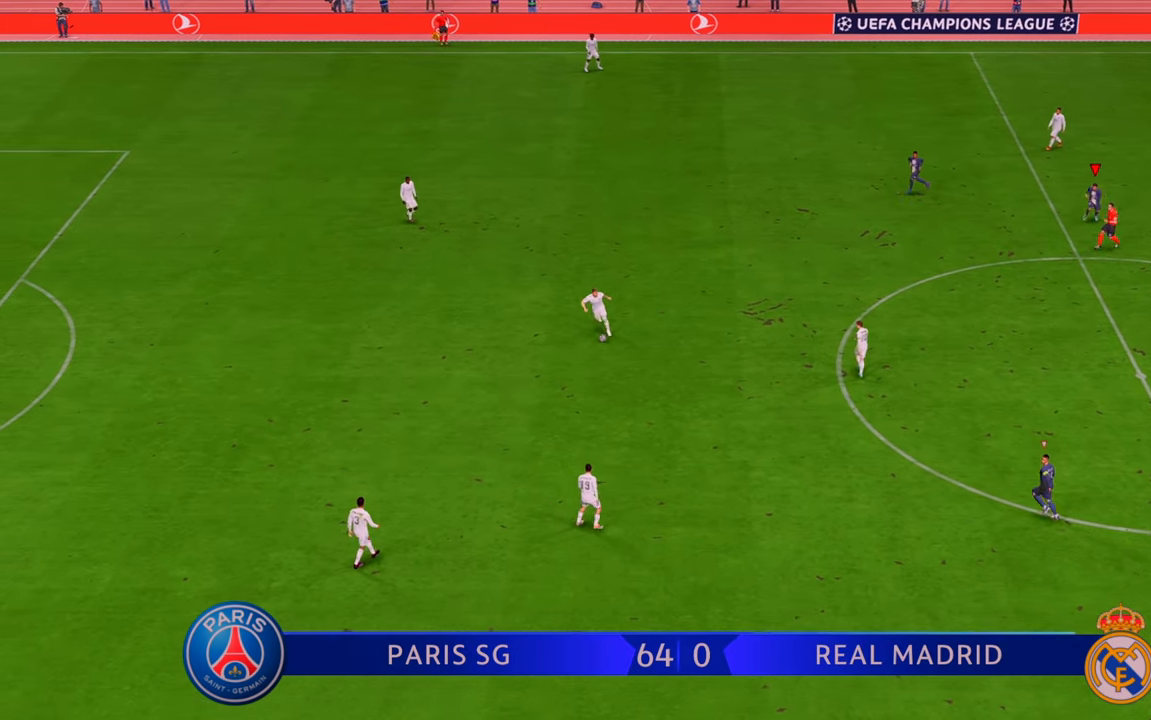
{"buttons": ["L1", "R2"], "left_stick": "left", "right_stick": "center", "events": [[383, "L1", "down"], [450, "left_stick", "left"]]}
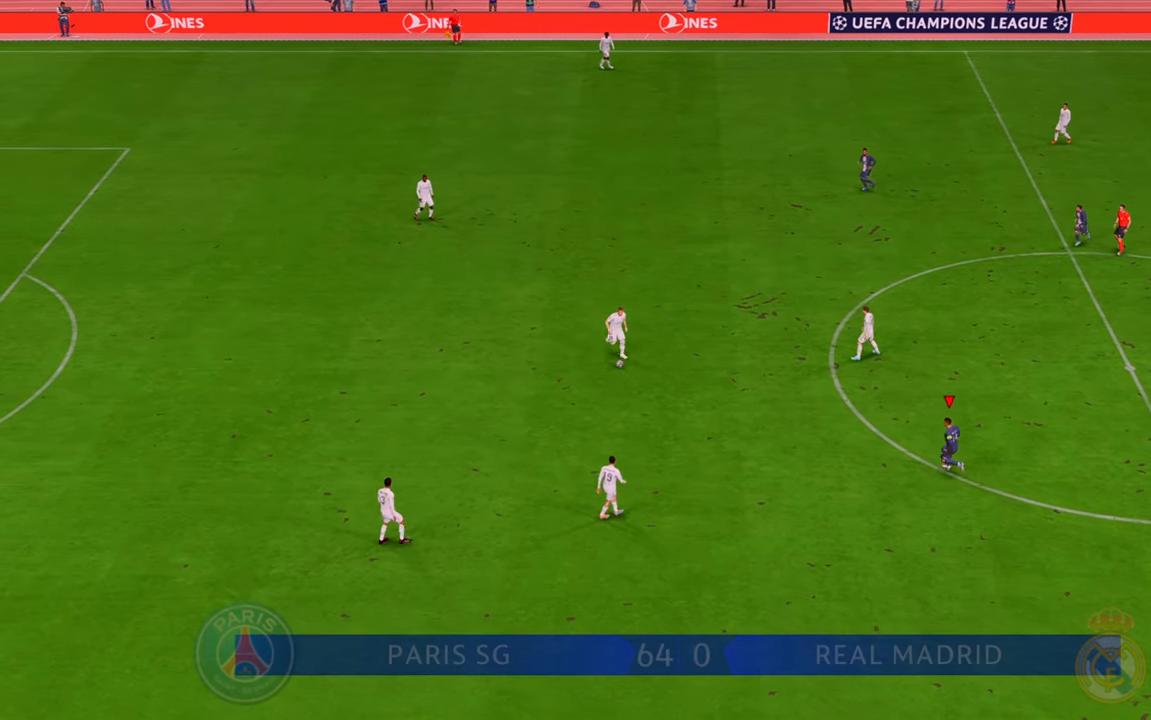
{"buttons": ["R2"], "left_stick": "center", "right_stick": "center", "events": [[17, "left_stick", "up-left"], [117, "L1", "up"], [117, "left_stick", "up"], [367, "left_stick", "left"], [433, "left_stick", "center"]]}
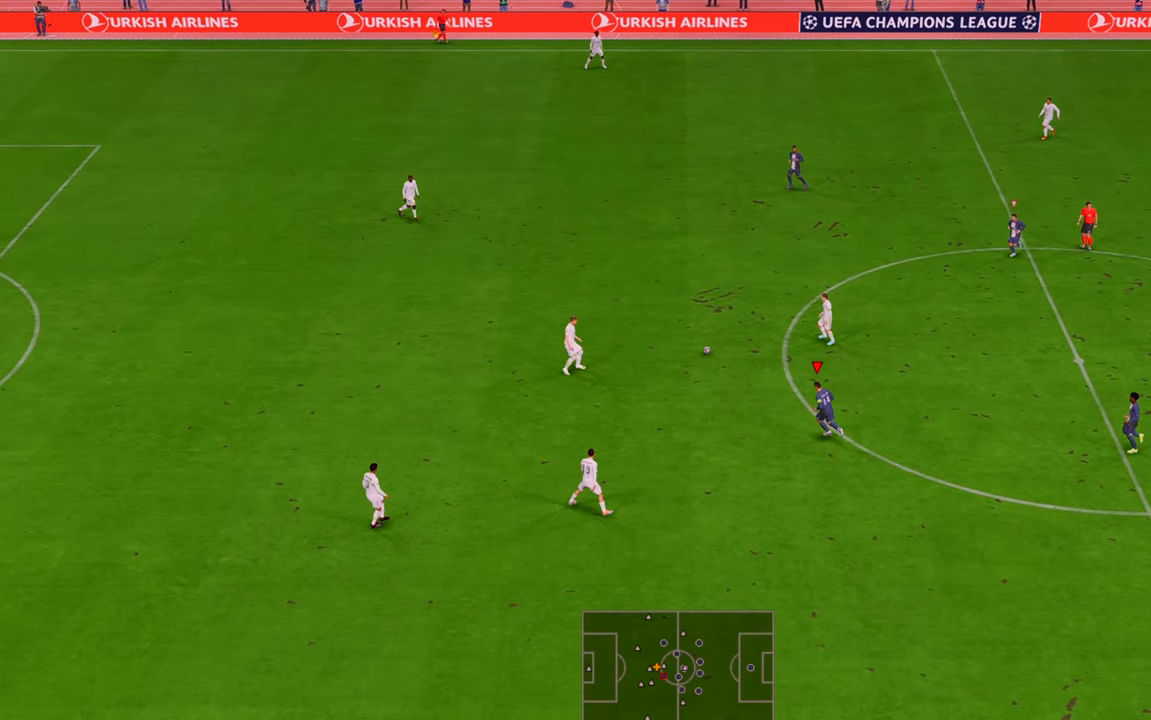
{"buttons": ["R2"], "left_stick": "up-right", "right_stick": "center", "events": [[133, "left_stick", "up-right"]]}
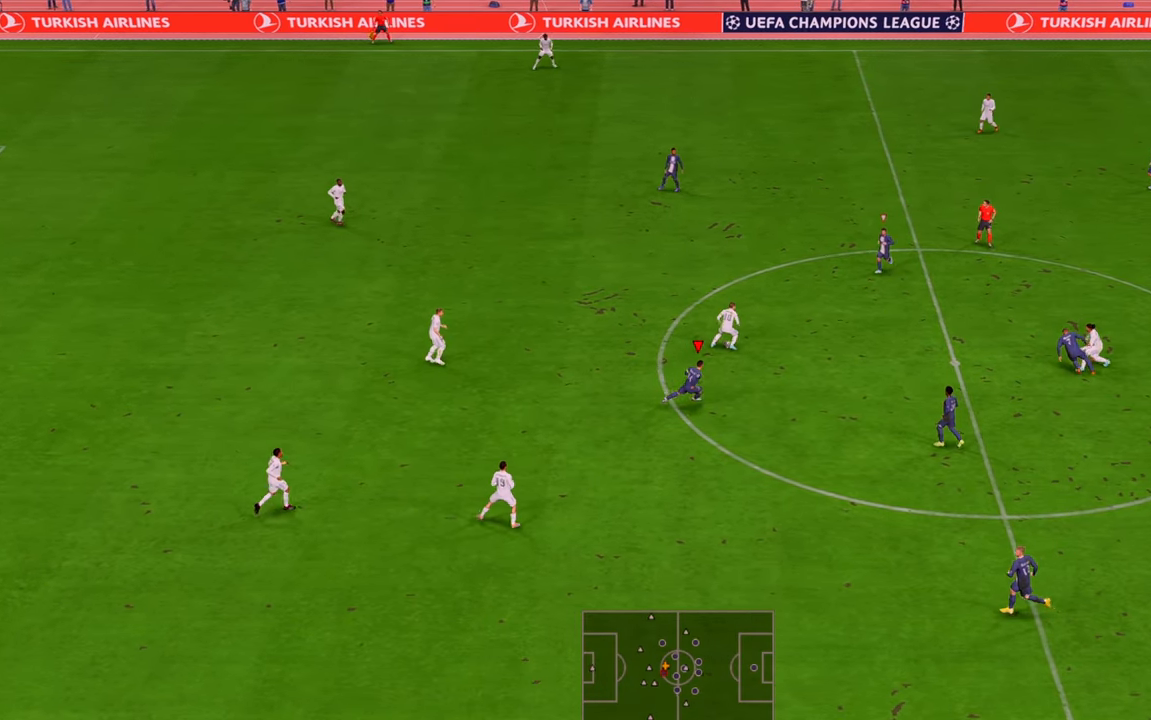
{"buttons": ["R2"], "left_stick": "down", "right_stick": "center", "events": [[167, "left_stick", "center"], [217, "left_stick", "down"]]}
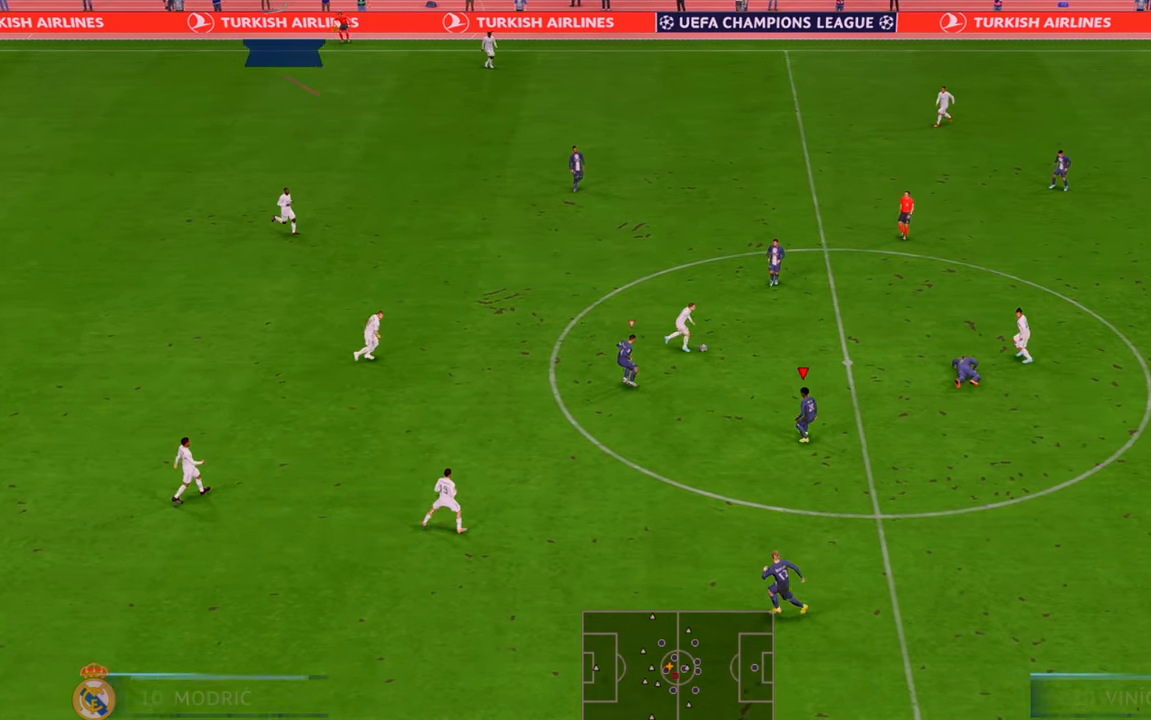
{"buttons": ["L1", "R2"], "left_stick": "up-right", "right_stick": "center", "events": [[200, "left_stick", "down-right"], [300, "L1", "down"], [383, "left_stick", "right"], [483, "left_stick", "up-right"]]}
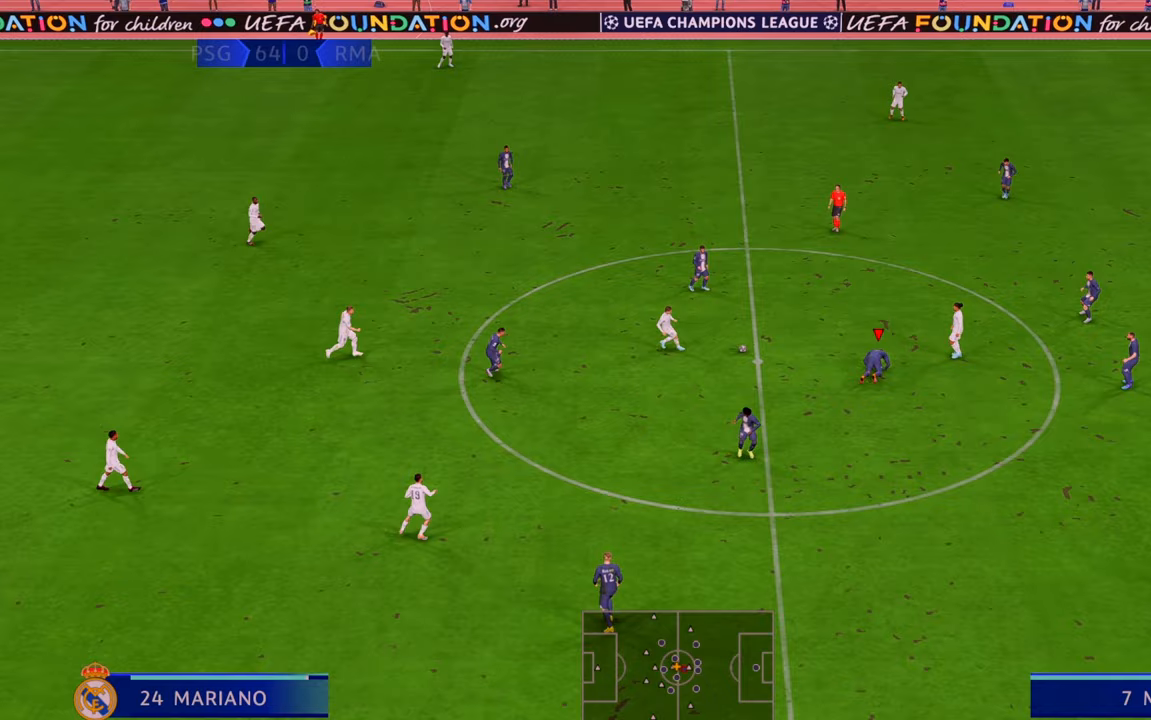
{"buttons": ["R2"], "left_stick": "up-right", "right_stick": "center", "events": [[17, "L1", "up"]]}
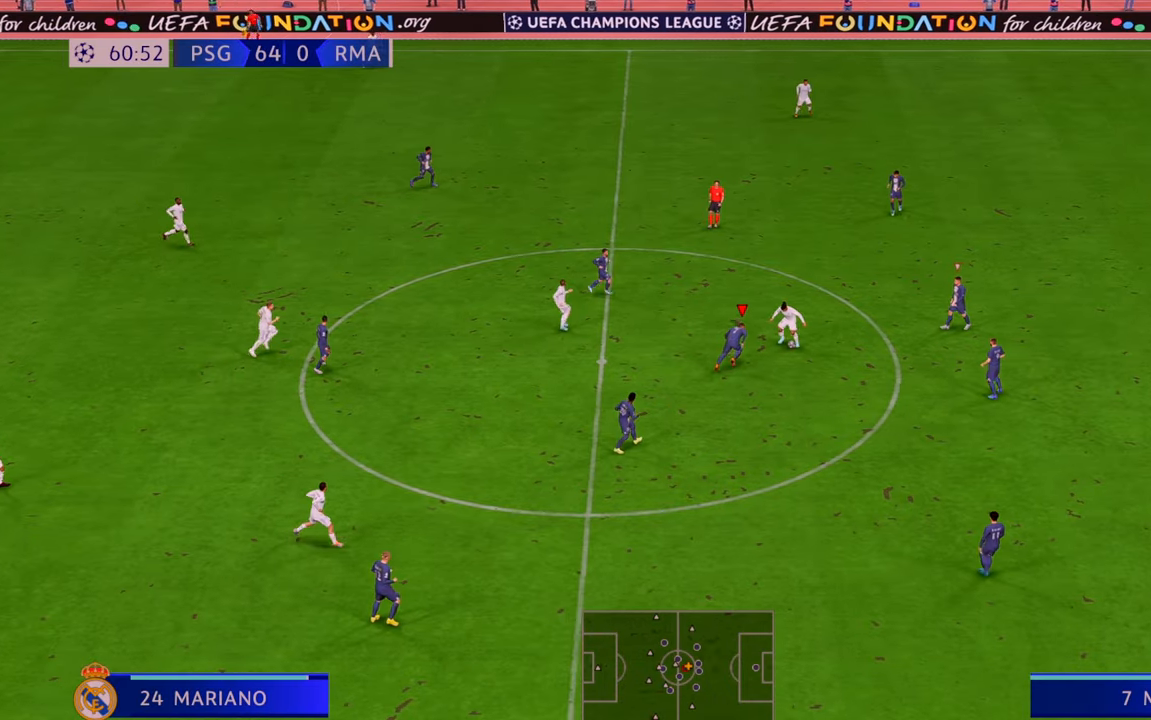
{"buttons": ["R2"], "left_stick": "right", "right_stick": "center", "events": [[300, "left_stick", "right"]]}
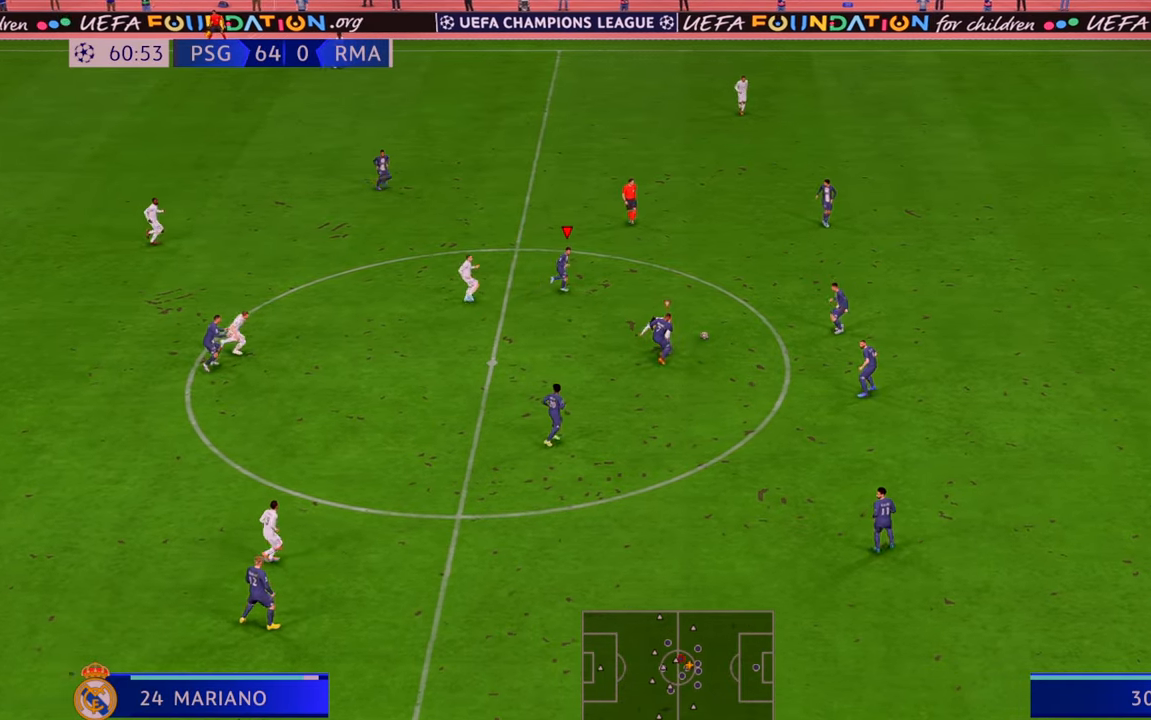
{"buttons": ["R2"], "left_stick": "up-left", "right_stick": "center", "events": [[33, "left_stick", "up-right"], [417, "left_stick", "up-left"]]}